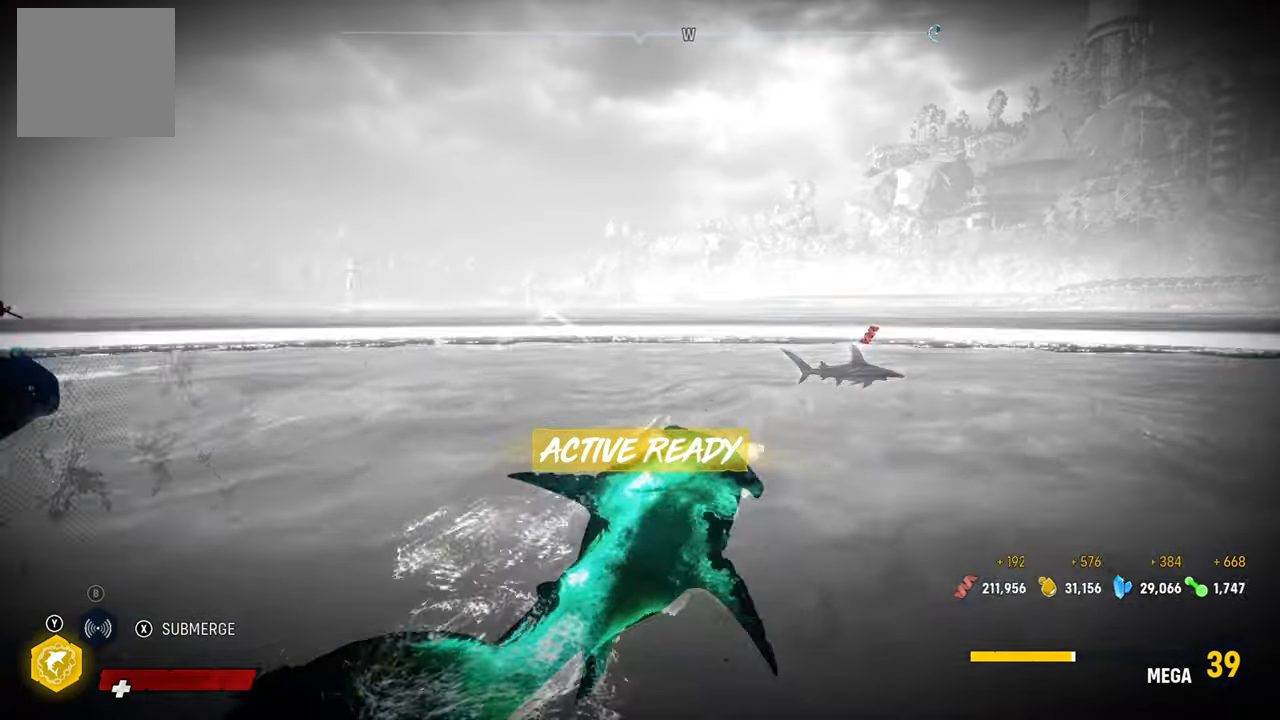
Gameplay with a controller (Xbox layout); each line is a JSON object with the inputs held at the frame after it. "events" lists button and stick changes between this image and that frame as [ms after this image, input, new state], when the widget could be followed in between.
{"buttons": [], "left_stick": "up-right", "right_stick": "center", "events": [[20, "B", "up"], [200, "left_stick", "center"], [280, "X", "down"], [360, "left_stick", "up-right"], [460, "X", "up"]]}
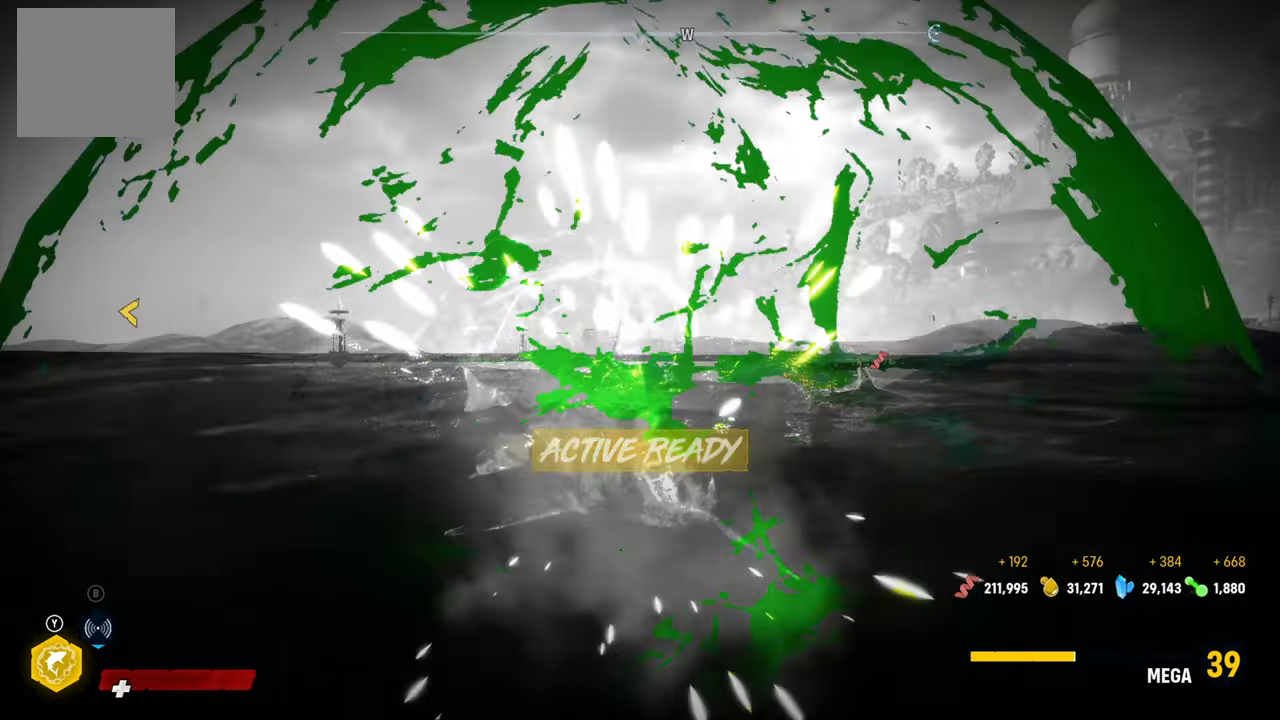
{"buttons": [], "left_stick": "up", "right_stick": "right", "events": [[80, "left_stick", "center"], [80, "right_stick", "down-right"], [200, "right_stick", "right"], [340, "left_stick", "up"]]}
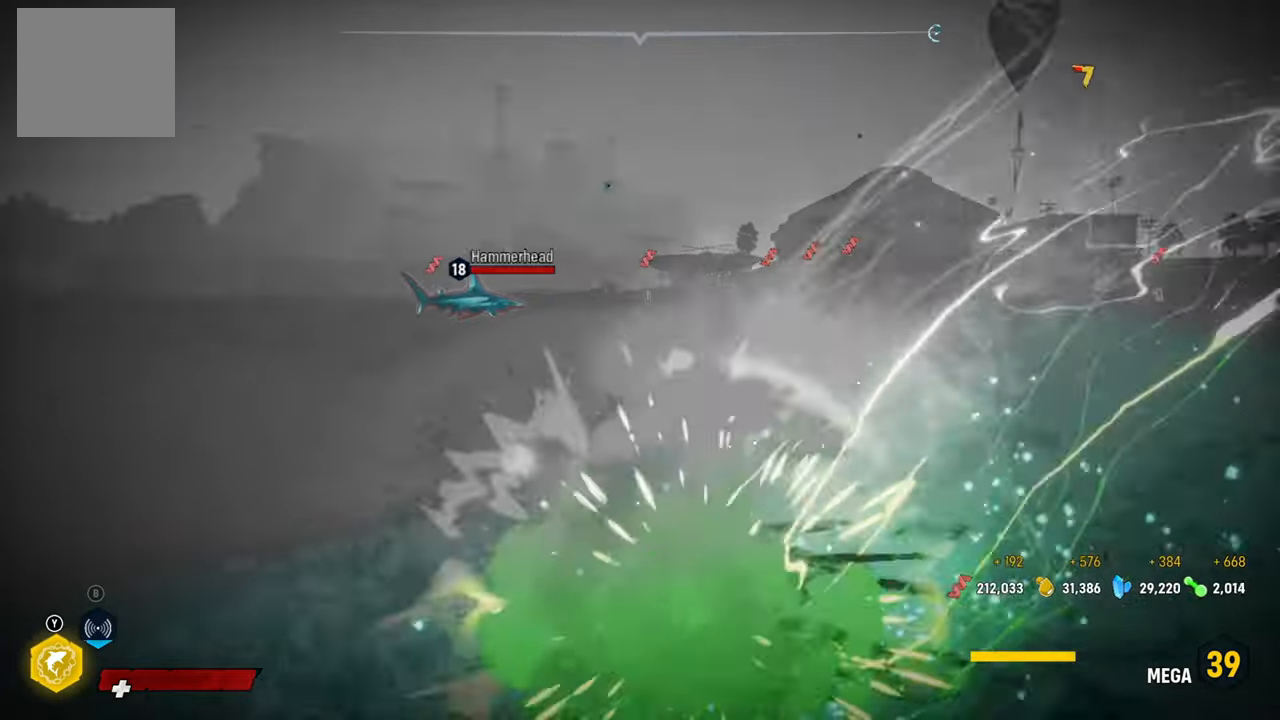
{"buttons": [], "left_stick": "up-right", "right_stick": "center", "events": [[440, "left_stick", "up-right"], [440, "right_stick", "center"]]}
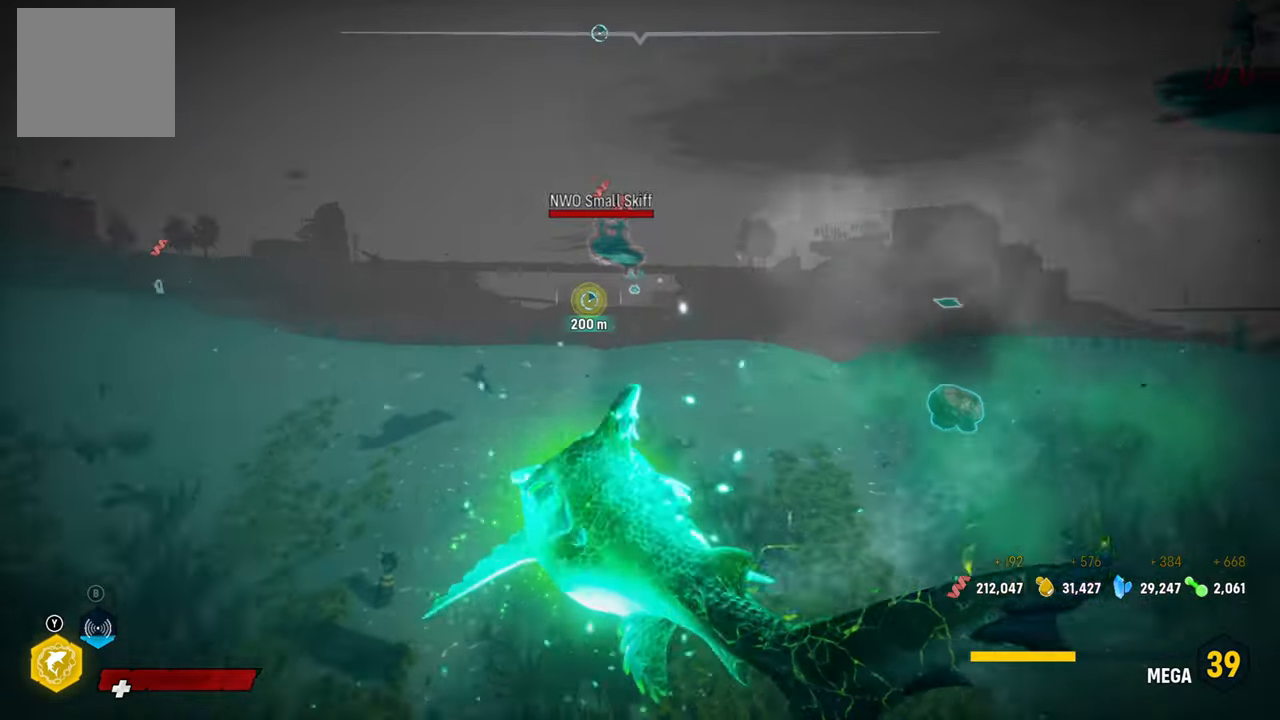
{"buttons": [], "left_stick": "up", "right_stick": "center", "events": [[40, "B", "down"], [180, "B", "up"], [340, "left_stick", "up"]]}
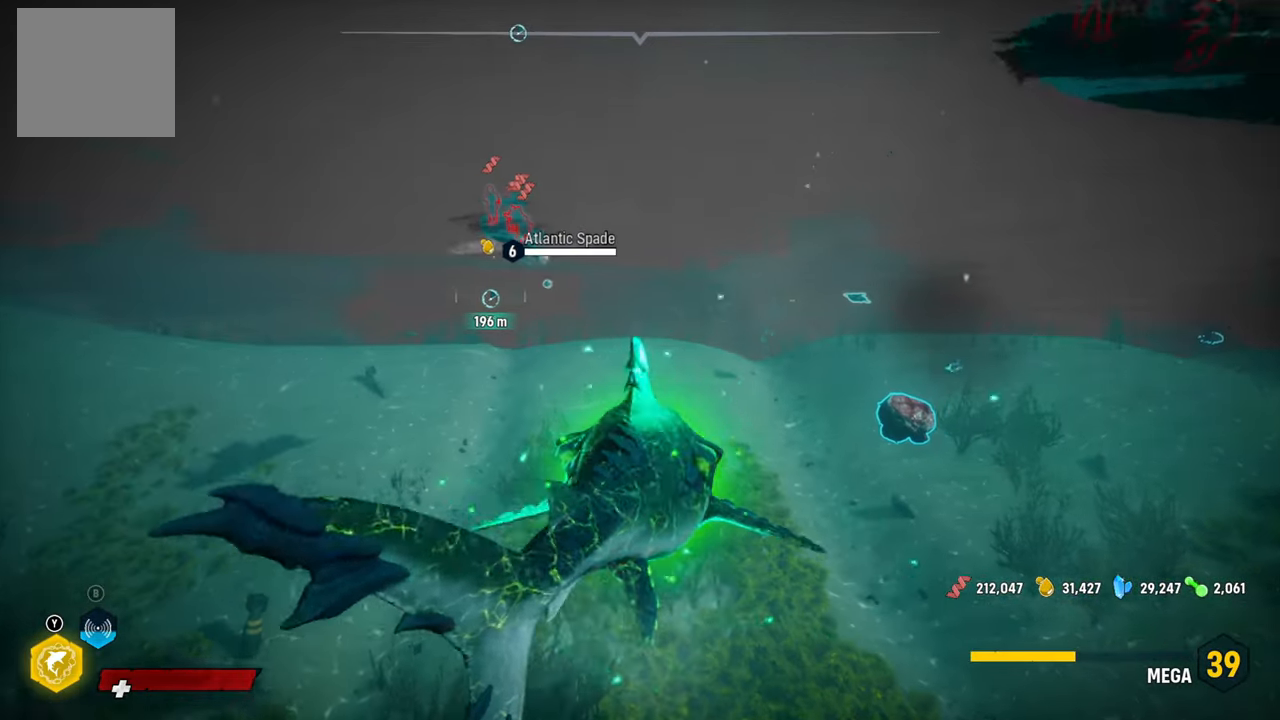
{"buttons": [], "left_stick": "up", "right_stick": "center", "events": [[20, "right_stick", "right"], [220, "left_stick", "up-right"], [420, "right_stick", "center"], [500, "left_stick", "up"]]}
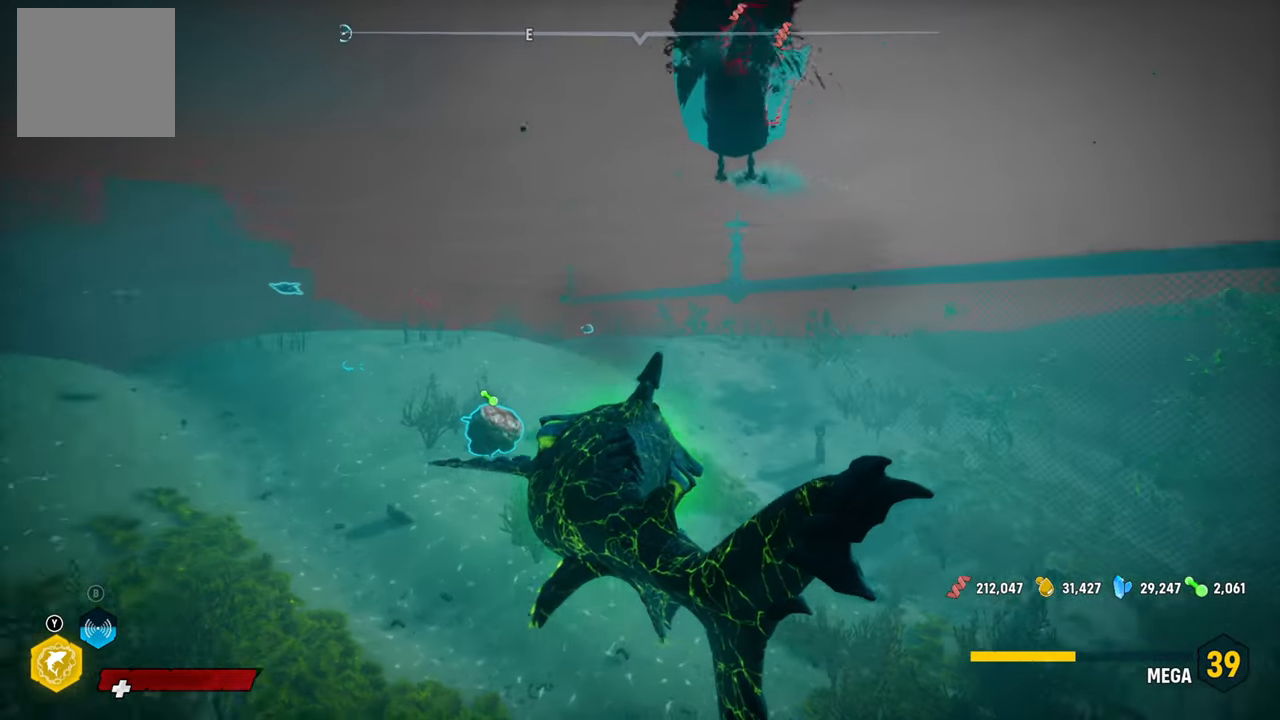
{"buttons": ["L2", "R2"], "left_stick": "up", "right_stick": "center", "events": [[320, "L2", "down"], [480, "R2", "down"]]}
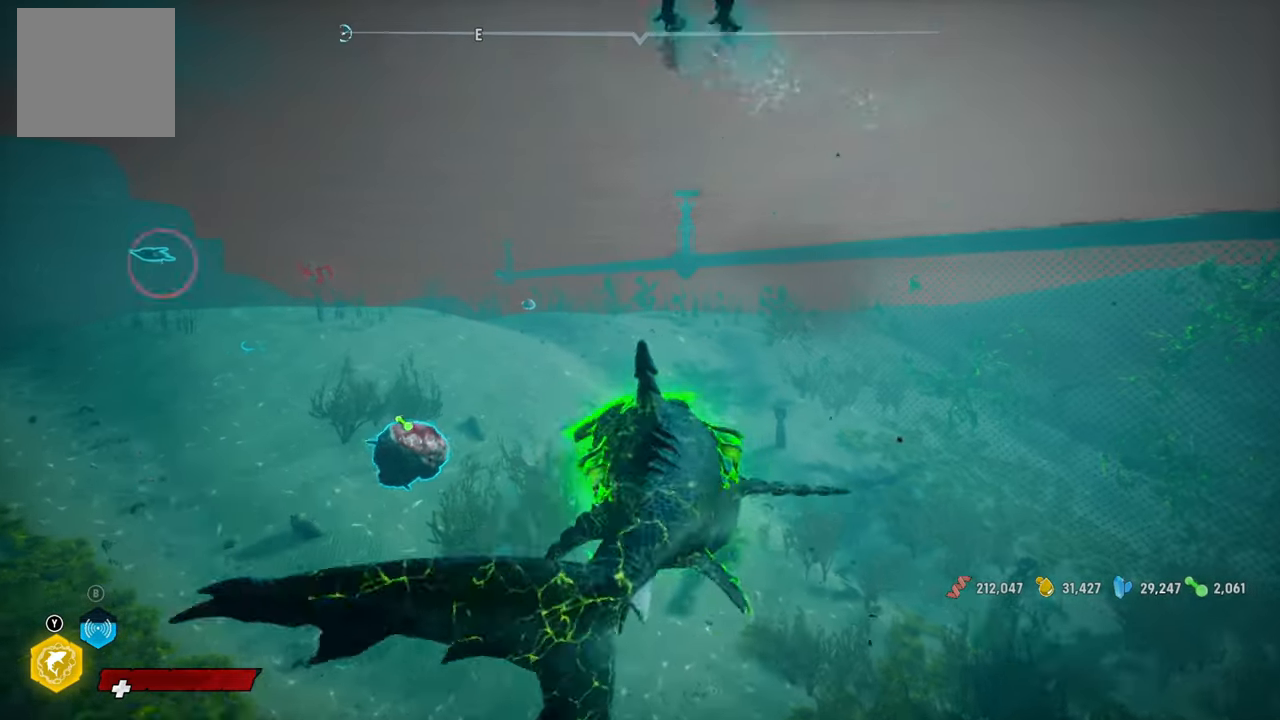
{"buttons": ["R2"], "left_stick": "down", "right_stick": "center", "events": [[80, "left_stick", "down-left"], [100, "L2", "up"], [140, "R2", "up"], [220, "R2", "down"], [300, "left_stick", "down"], [380, "R2", "up"], [480, "R2", "down"]]}
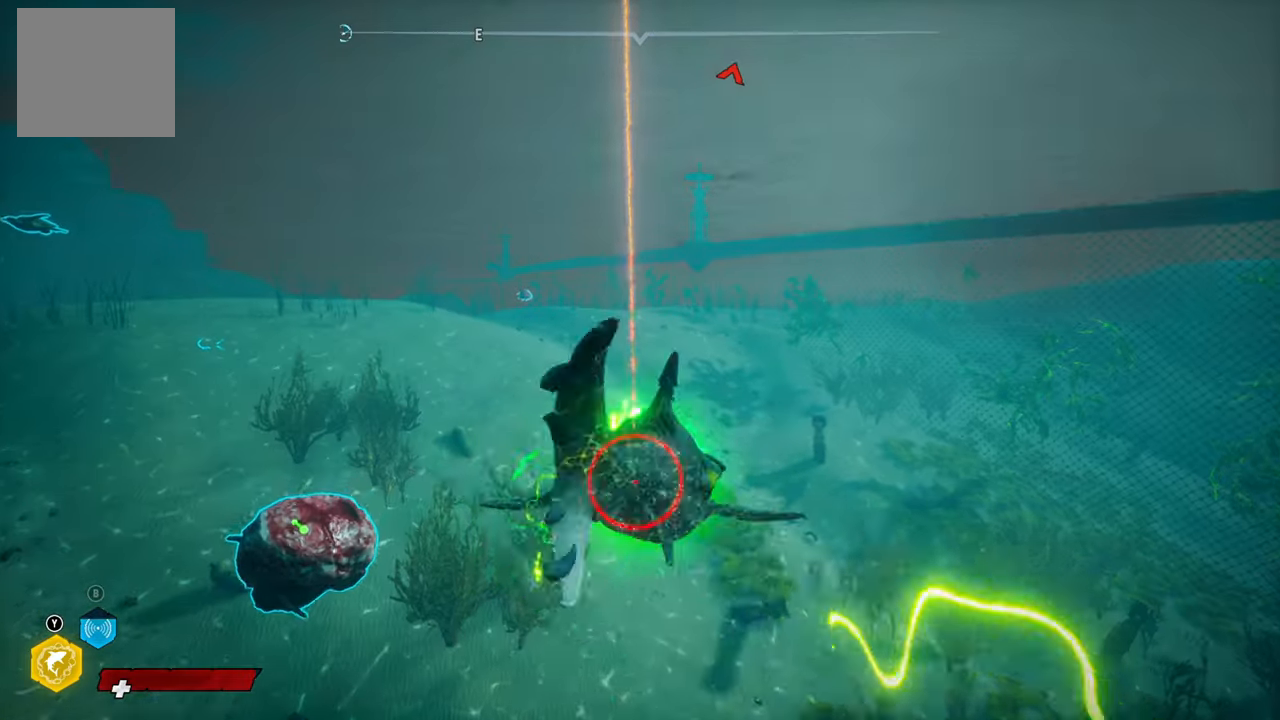
{"buttons": [], "left_stick": "center", "right_stick": "left", "events": [[60, "left_stick", "down-left"], [140, "R2", "up"], [420, "right_stick", "left"], [440, "left_stick", "center"]]}
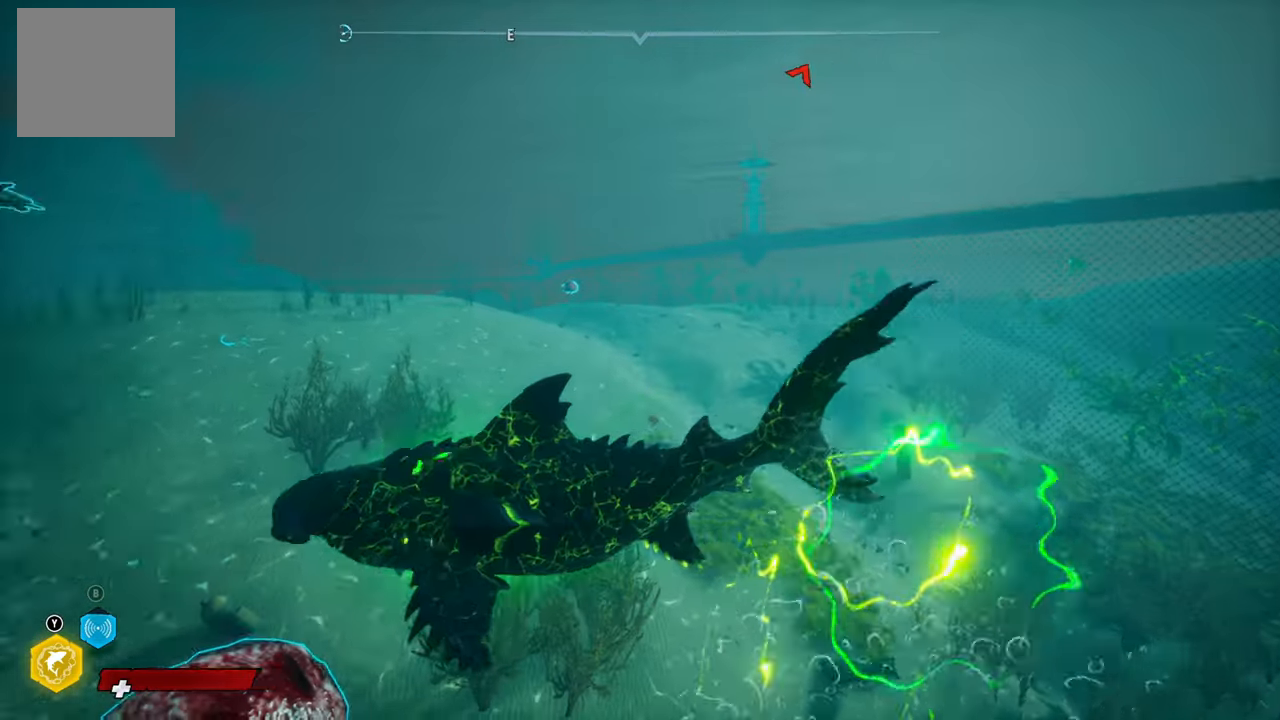
{"buttons": ["R2"], "left_stick": "down", "right_stick": "center", "events": [[260, "right_stick", "center"], [340, "R2", "down"], [420, "left_stick", "down"]]}
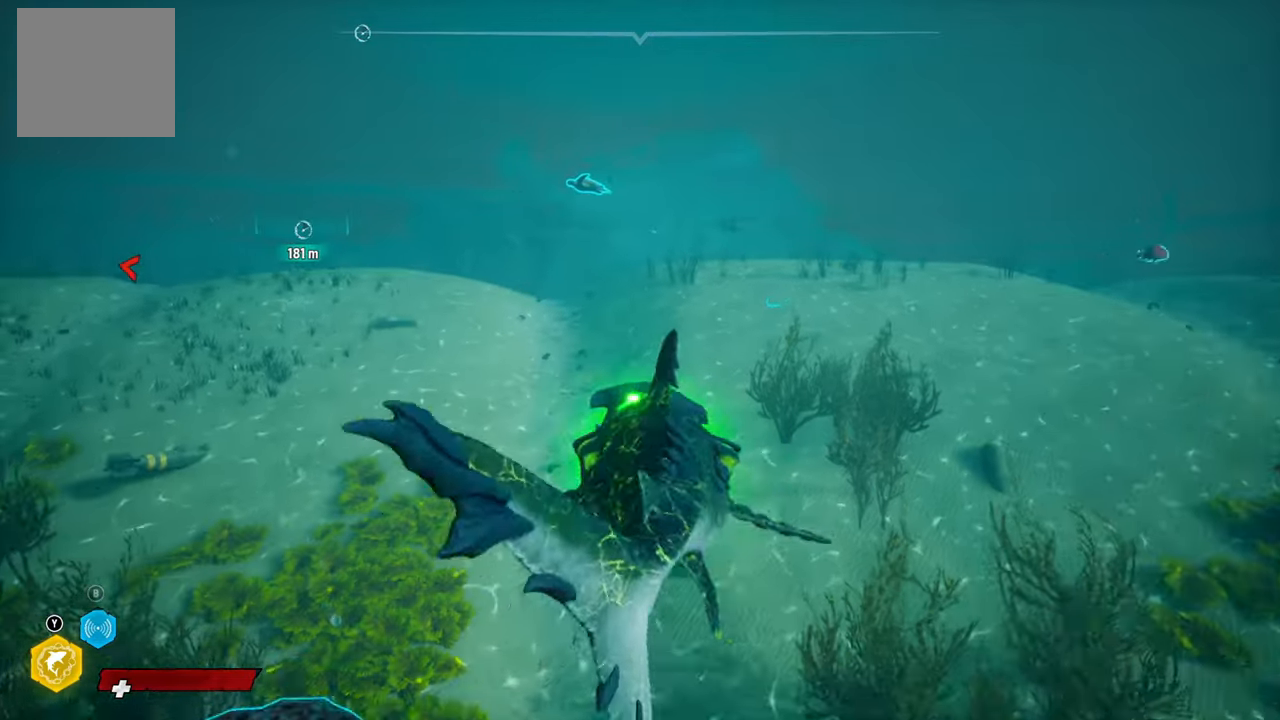
{"buttons": [], "left_stick": "center", "right_stick": "left", "events": [[20, "R2", "up"], [160, "right_stick", "down-left"], [220, "left_stick", "center"], [240, "right_stick", "left"]]}
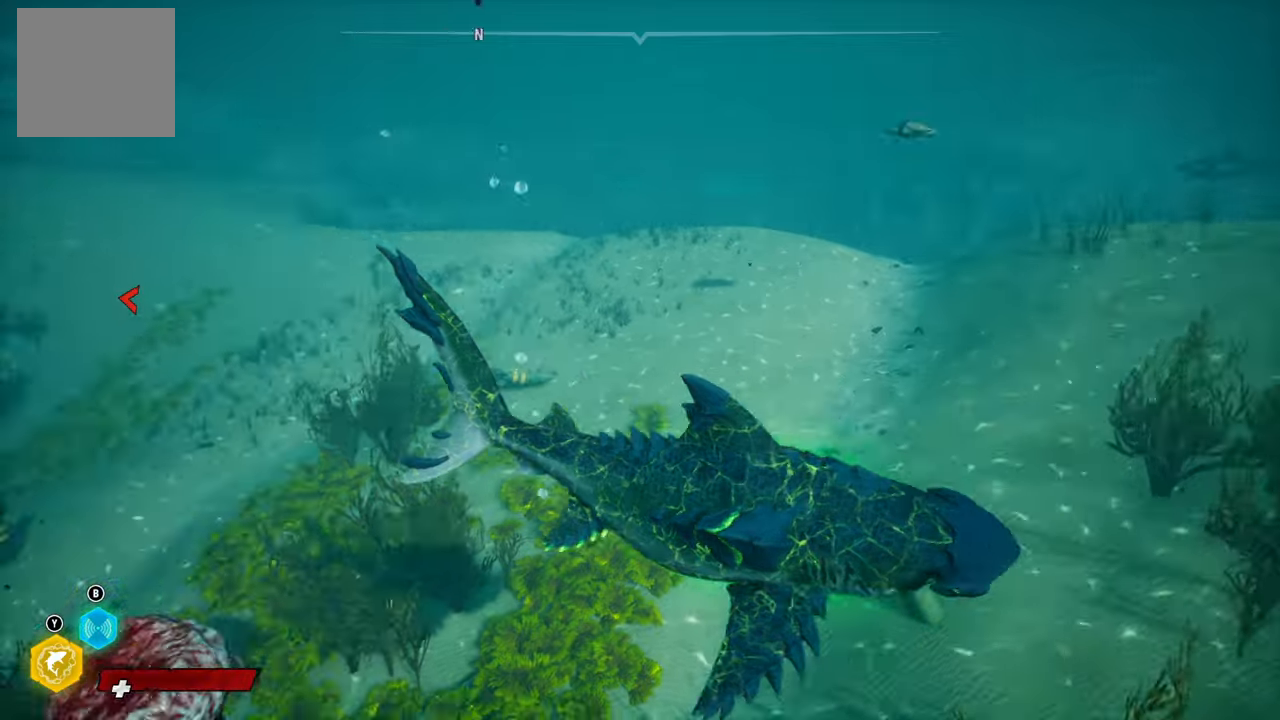
{"buttons": [], "left_stick": "center", "right_stick": "center", "events": [[440, "right_stick", "center"]]}
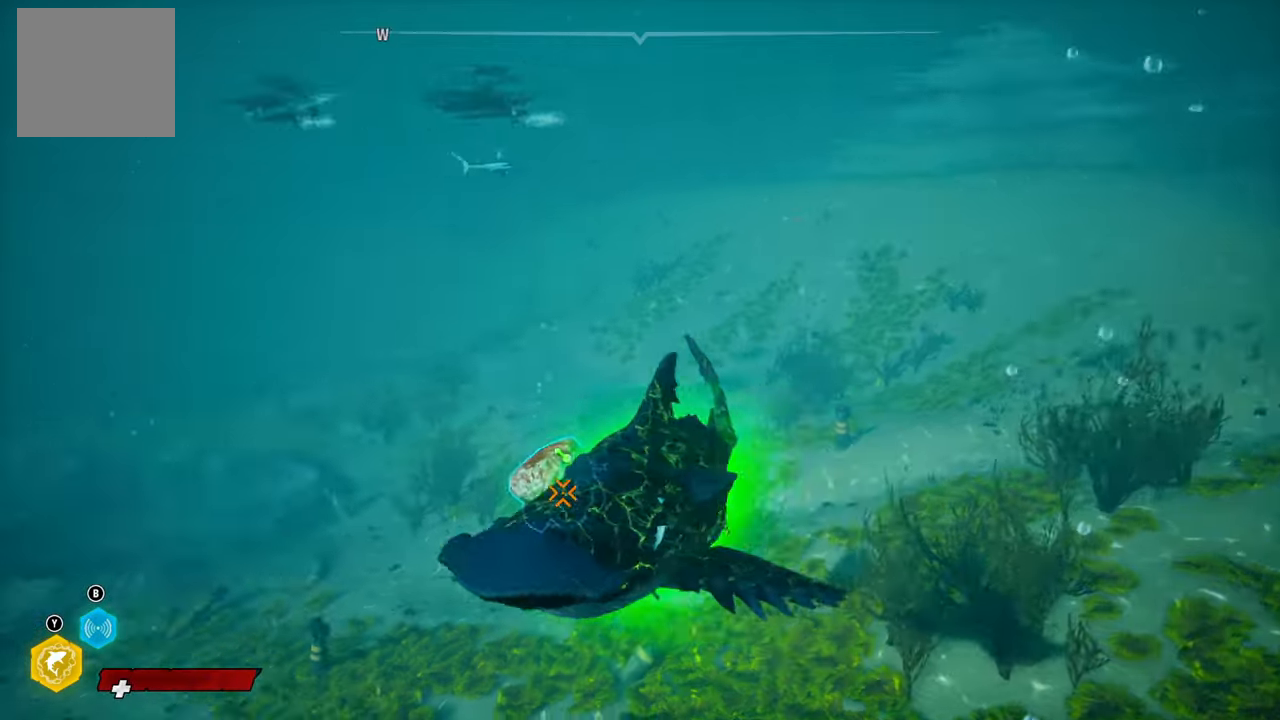
{"buttons": [], "left_stick": "center", "right_stick": "center", "events": [[80, "R2", "down"], [240, "R2", "up"], [300, "R2", "down"], [460, "R2", "up"]]}
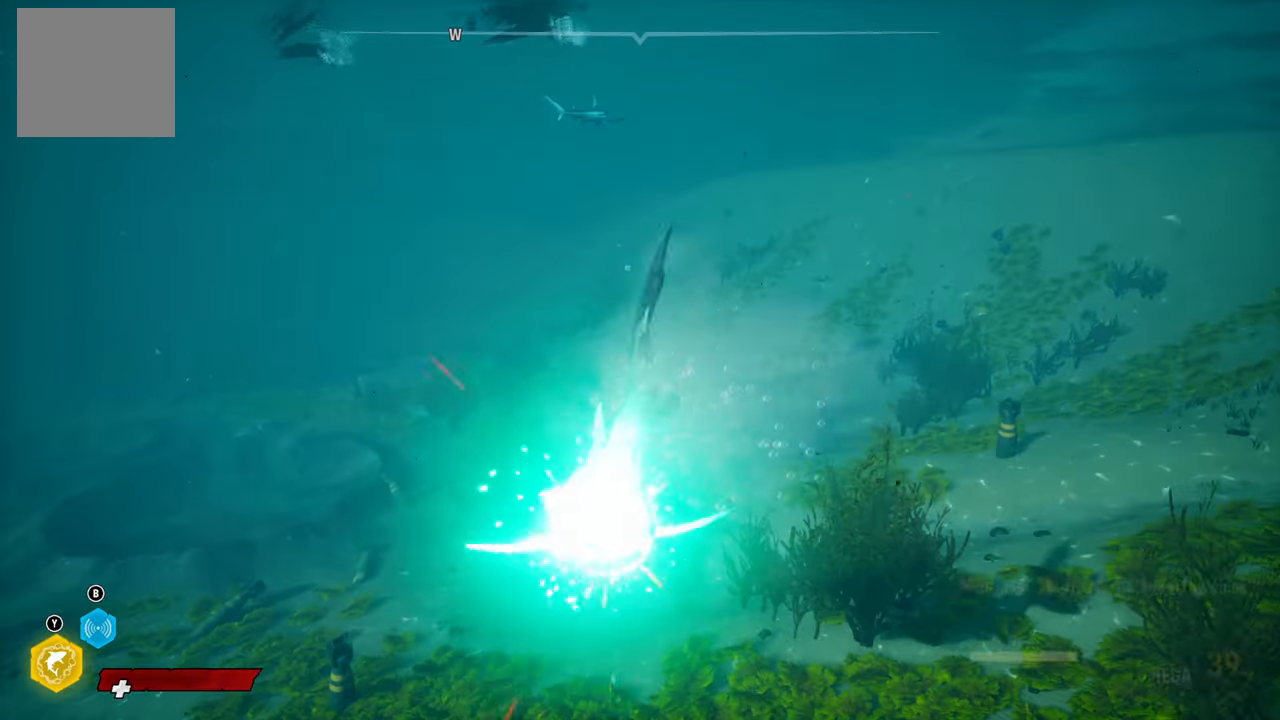
{"buttons": [], "left_stick": "center", "right_stick": "center", "events": [[280, "B", "down"], [460, "B", "up"]]}
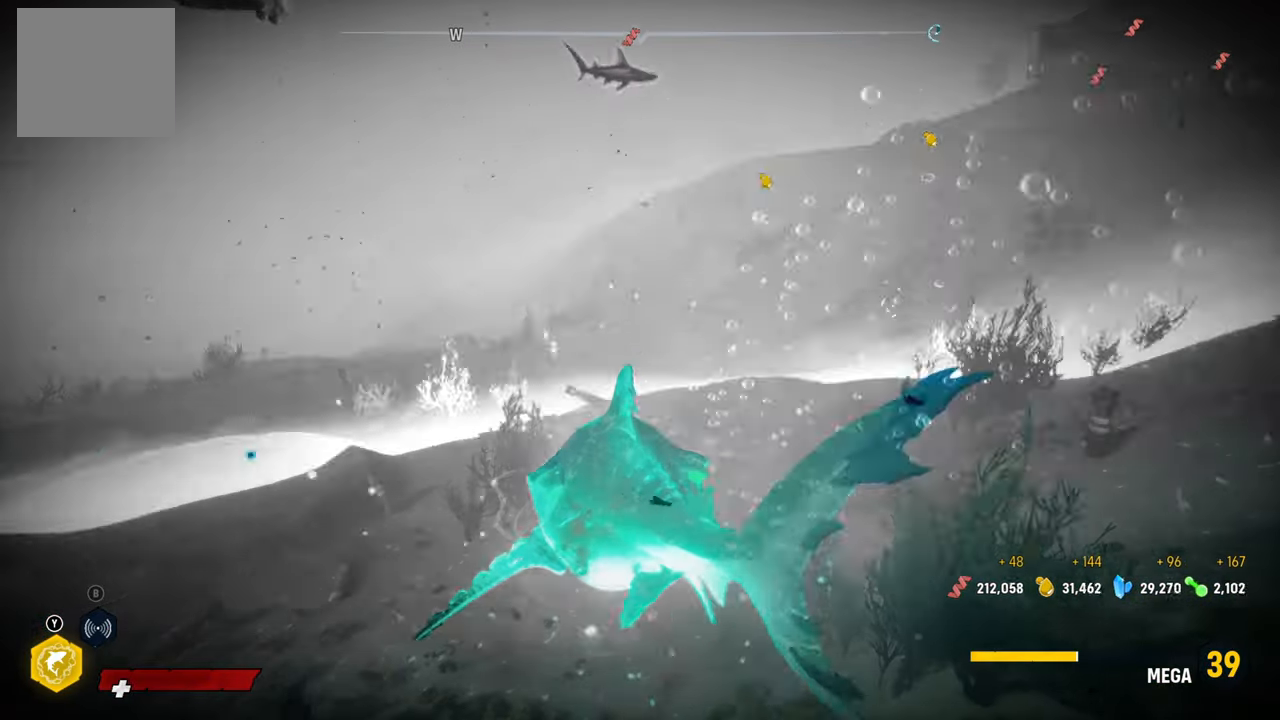
{"buttons": [], "left_stick": "center", "right_stick": "up-right", "events": [[260, "right_stick", "up-right"]]}
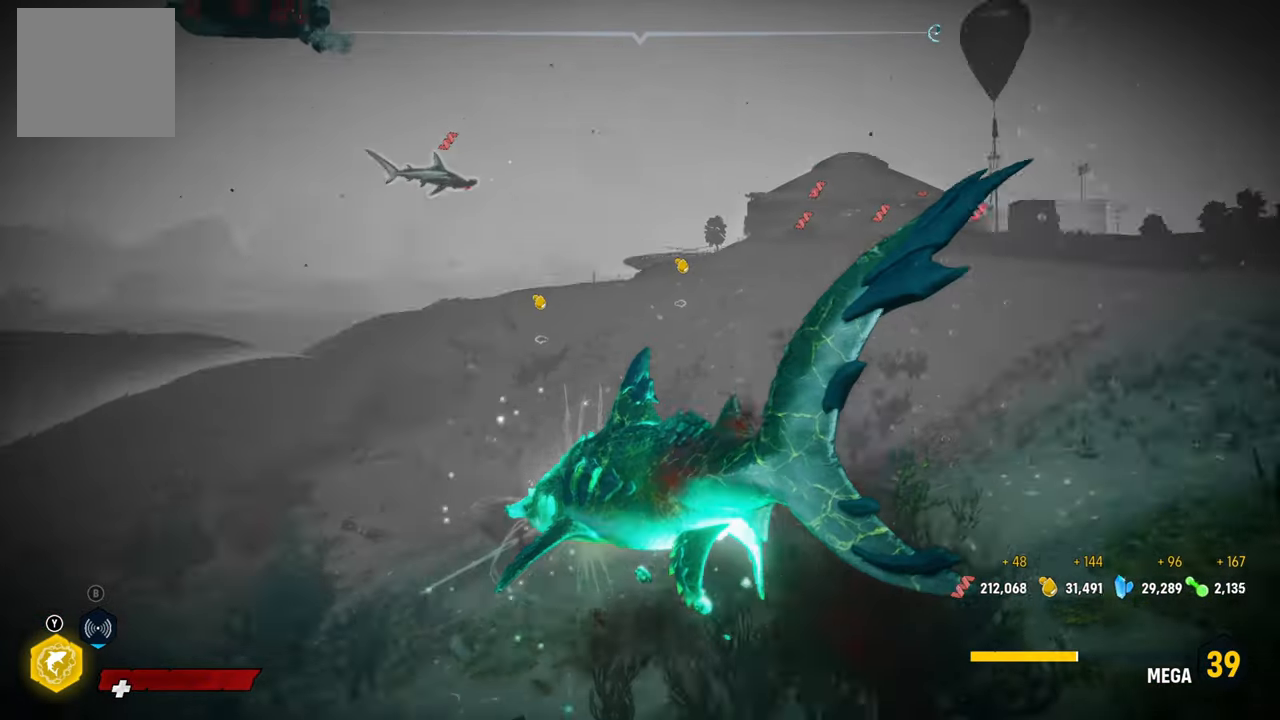
{"buttons": [], "left_stick": "center", "right_stick": "center", "events": [[80, "right_stick", "right"], [300, "right_stick", "center"]]}
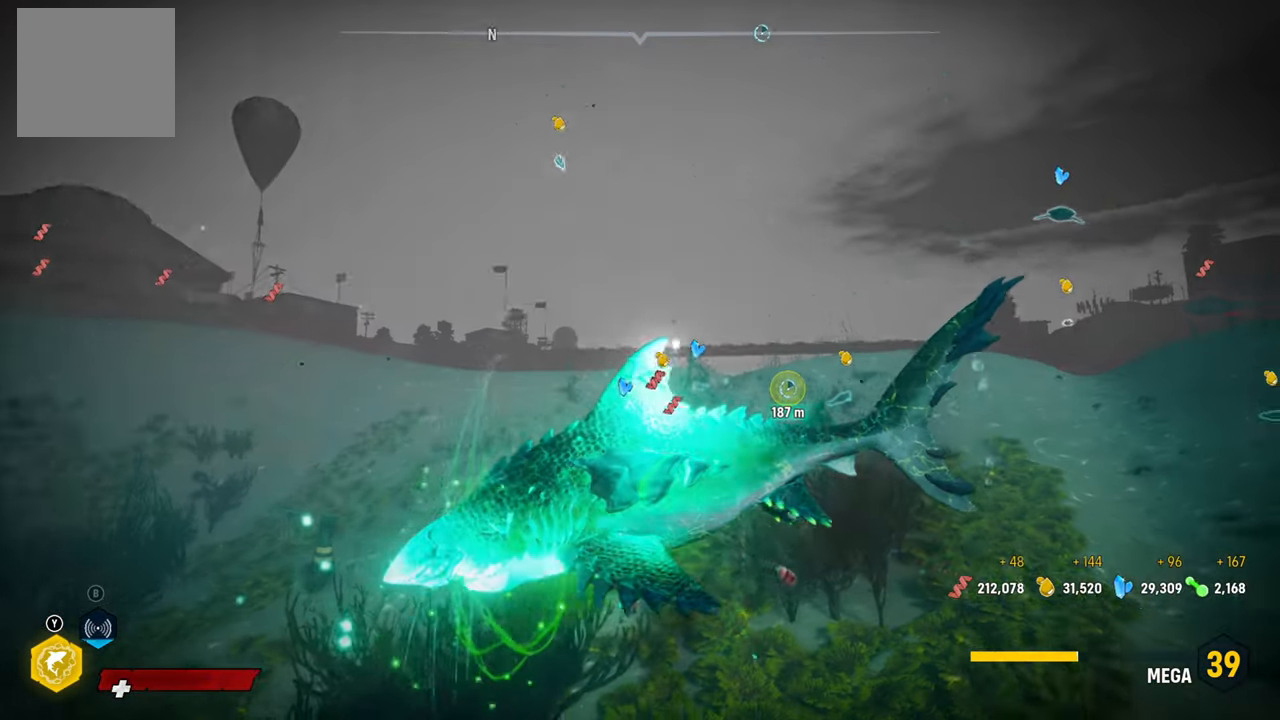
{"buttons": [], "left_stick": "up", "right_stick": "center", "events": [[280, "left_stick", "up"]]}
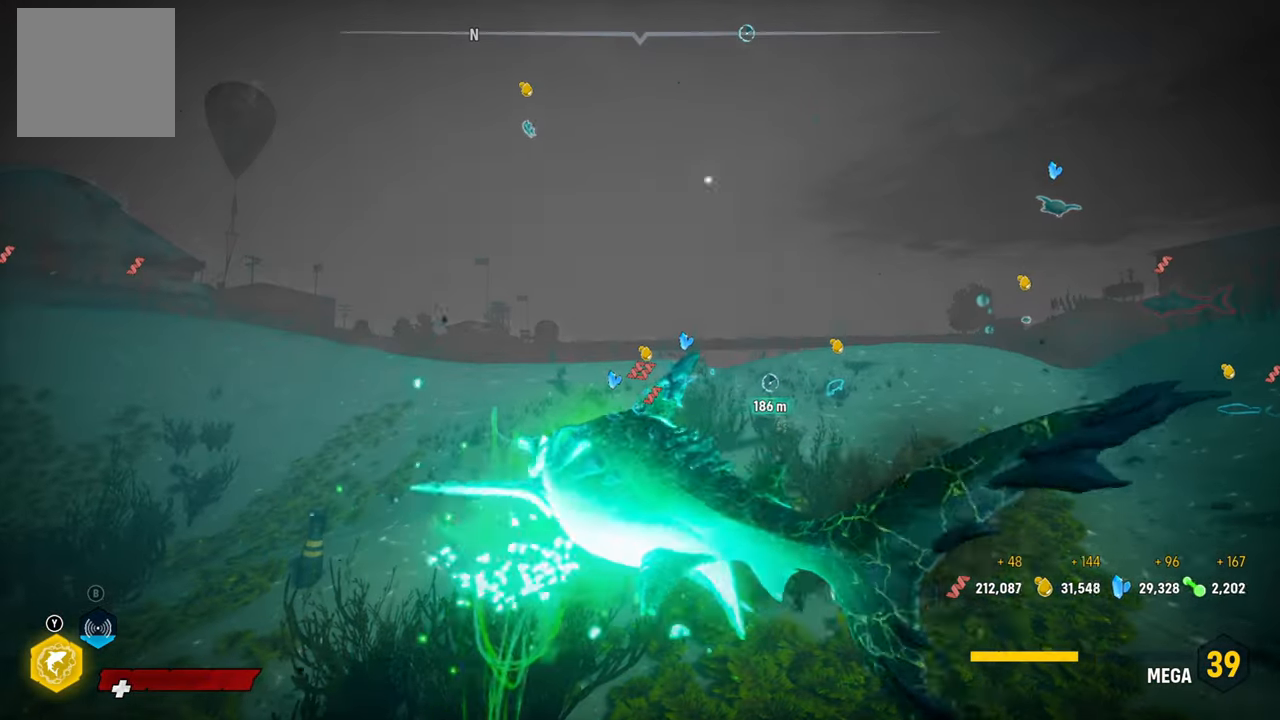
{"buttons": [], "left_stick": "up", "right_stick": "center", "events": []}
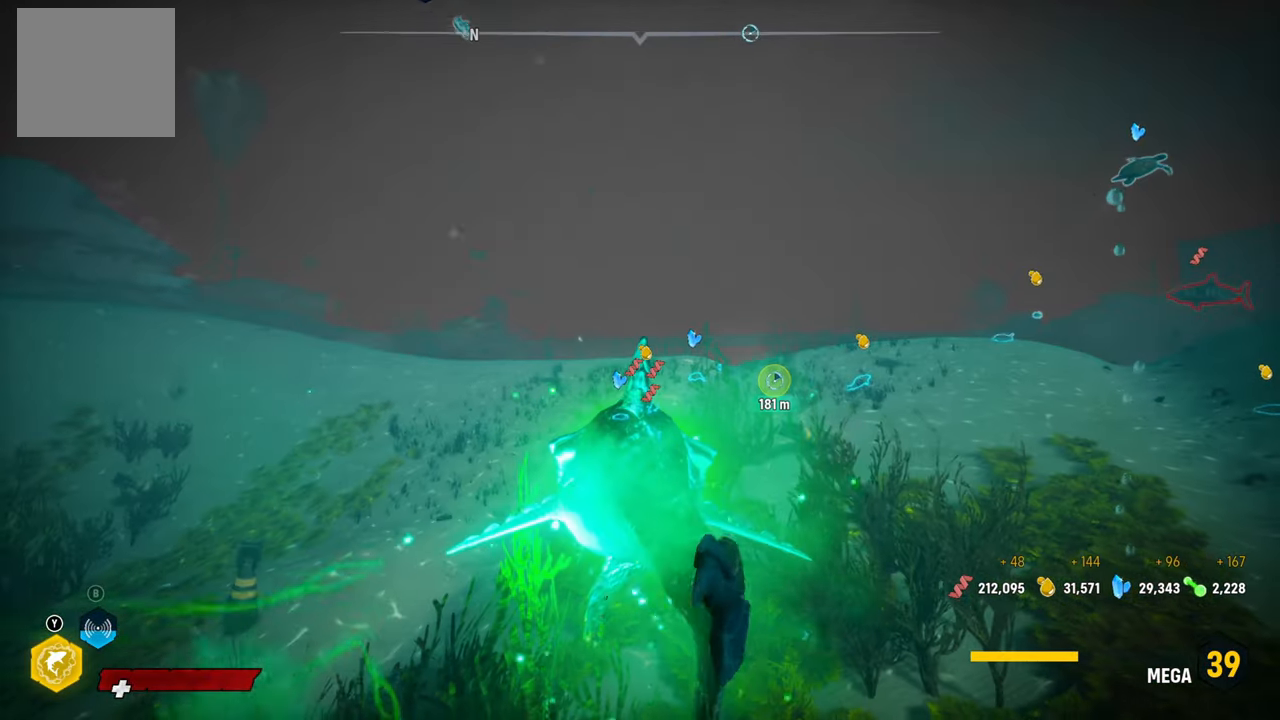
{"buttons": ["L2"], "left_stick": "up", "right_stick": "center", "events": [[460, "L2", "down"]]}
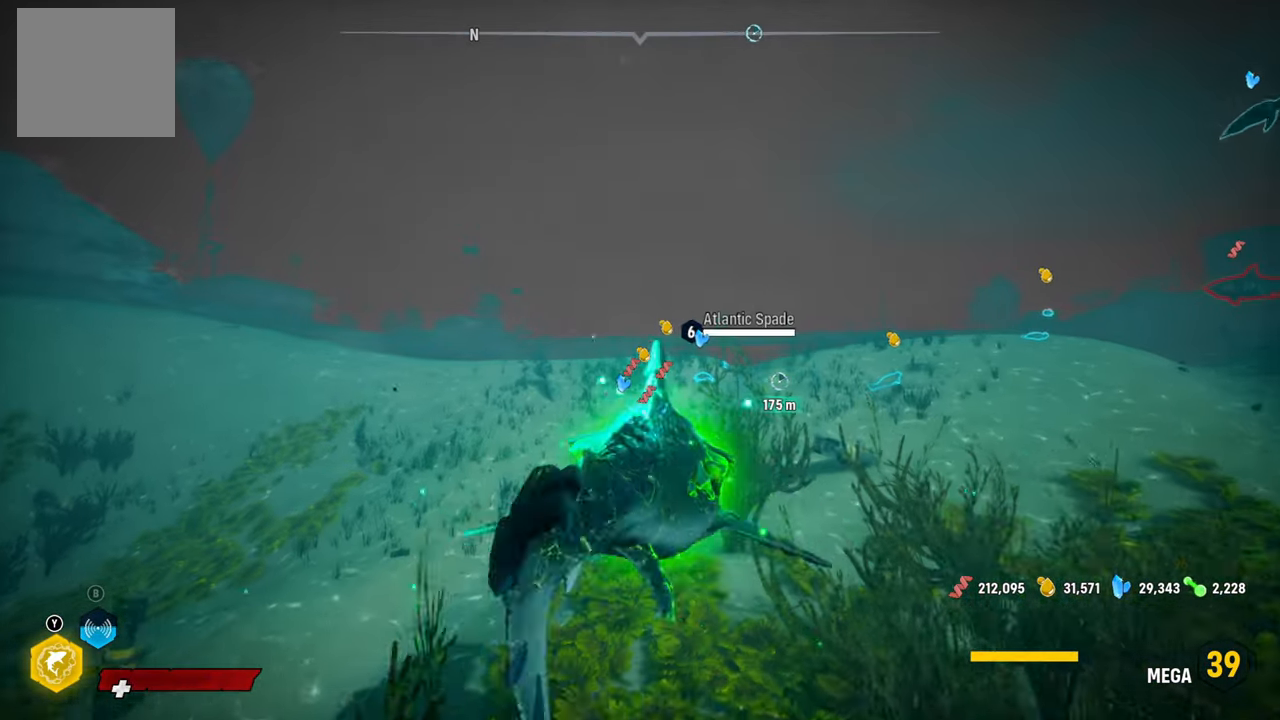
{"buttons": ["L2"], "left_stick": "up", "right_stick": "center", "events": []}
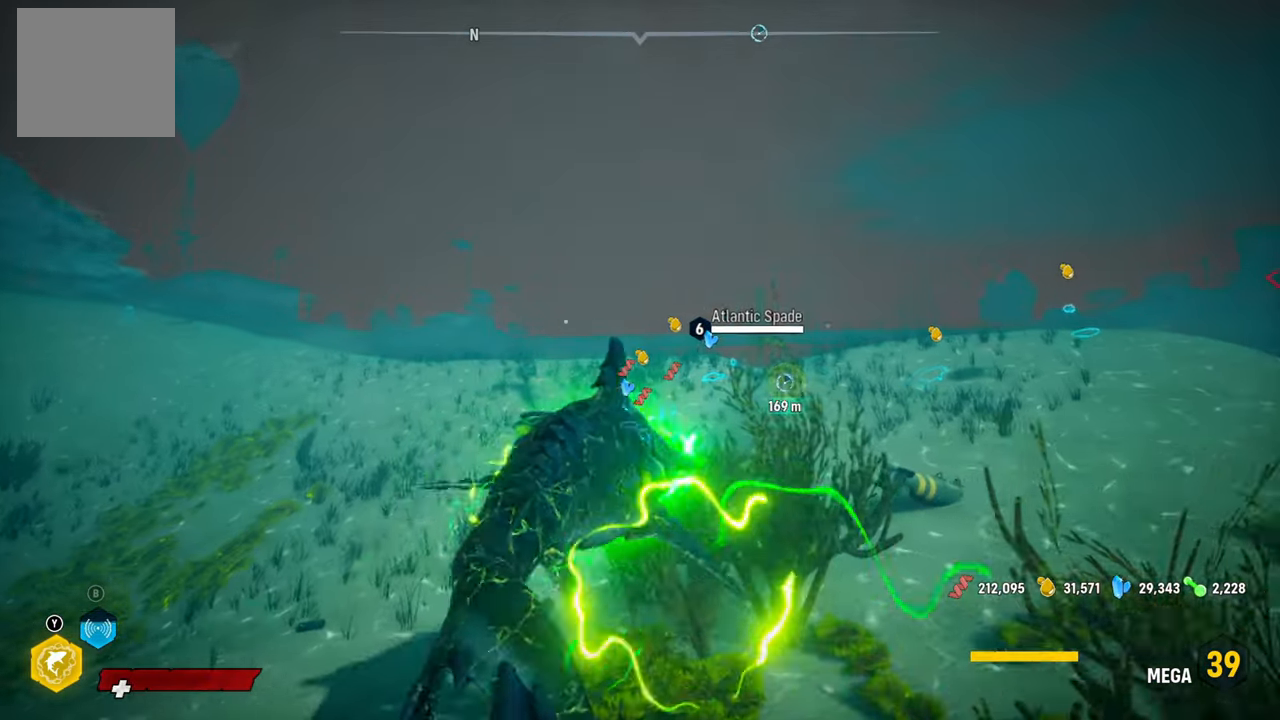
{"buttons": ["L2"], "left_stick": "up", "right_stick": "center", "events": []}
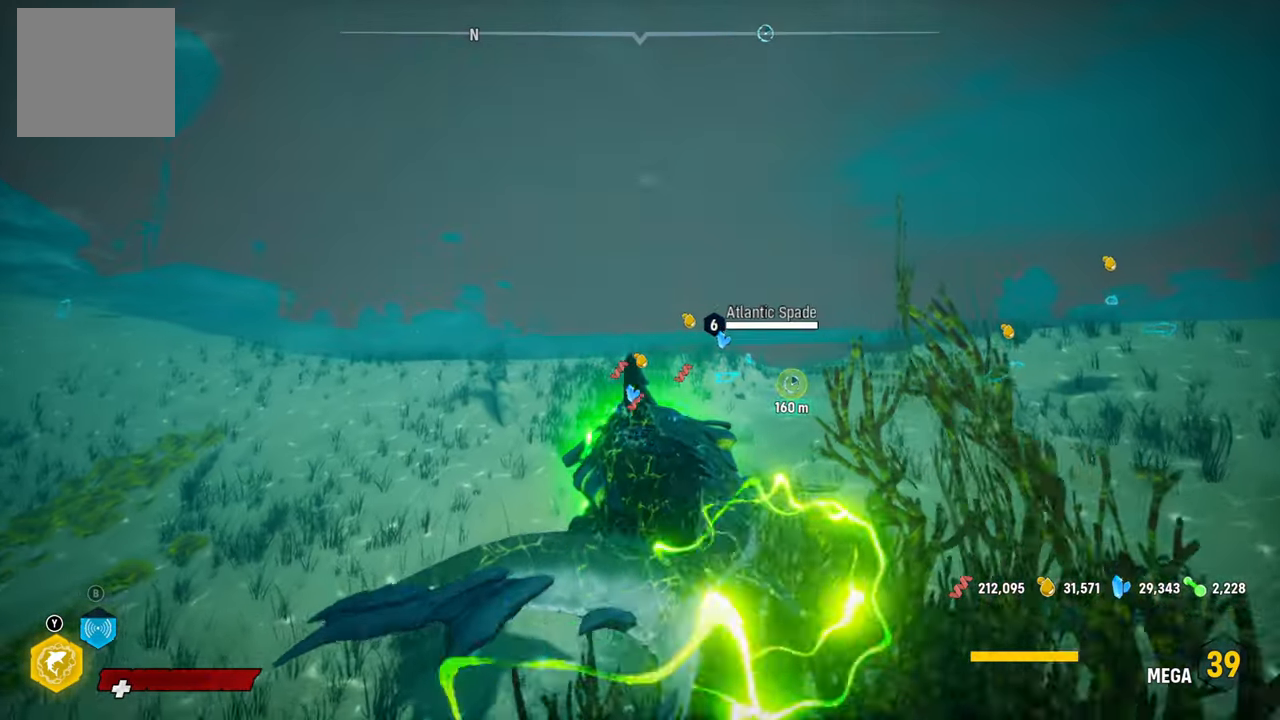
{"buttons": ["L2"], "left_stick": "up", "right_stick": "down-right", "events": [[320, "right_stick", "down-right"]]}
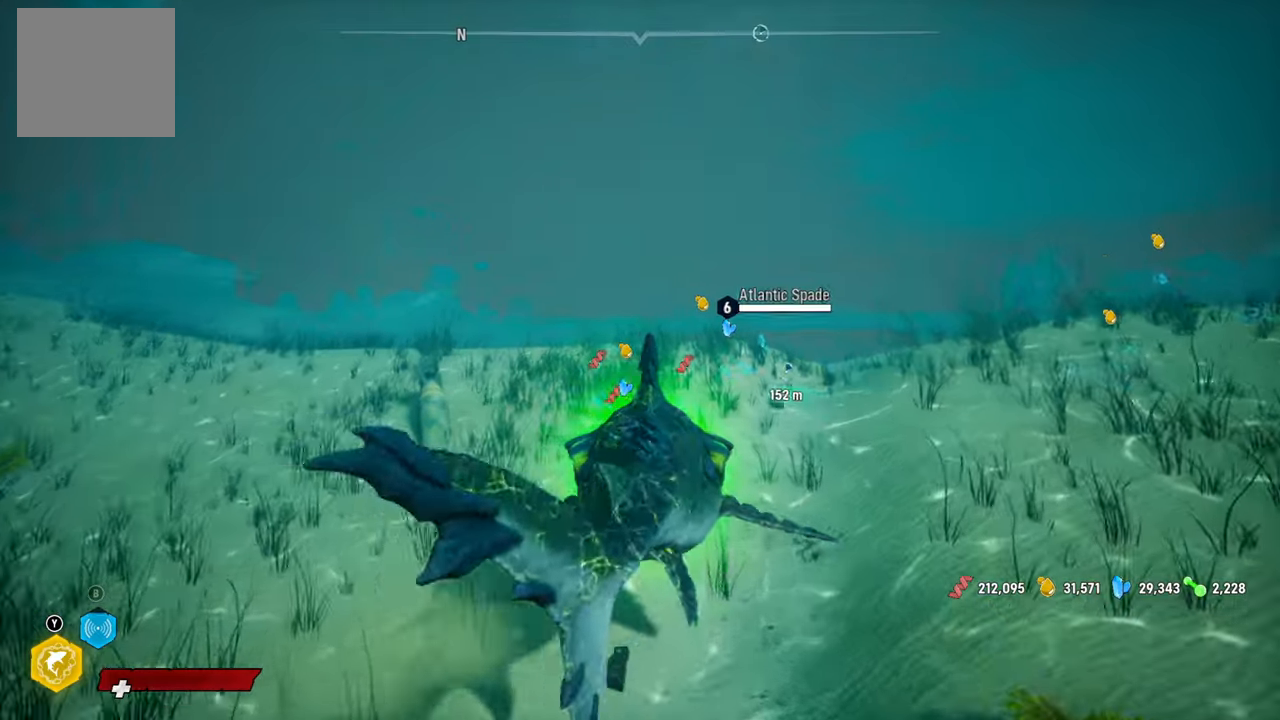
{"buttons": ["L2"], "left_stick": "up", "right_stick": "center", "events": [[440, "right_stick", "center"]]}
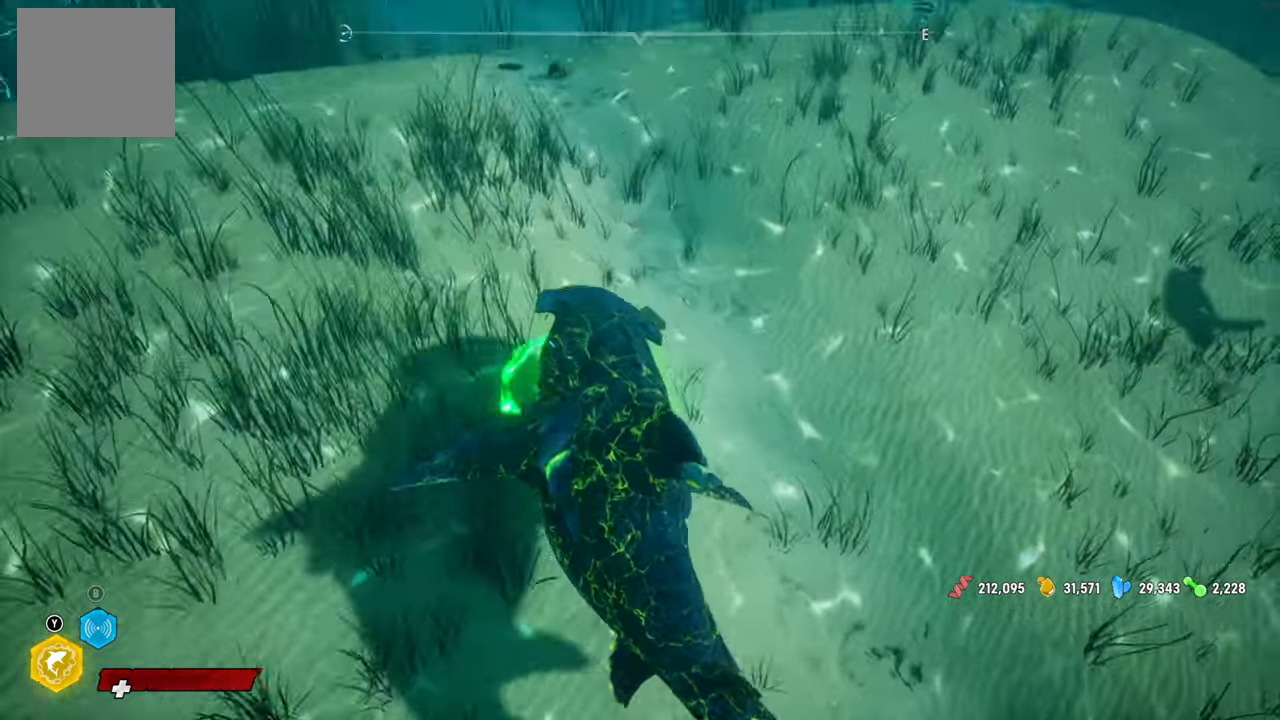
{"buttons": ["L2"], "left_stick": "up", "right_stick": "up", "events": [[280, "right_stick", "up"]]}
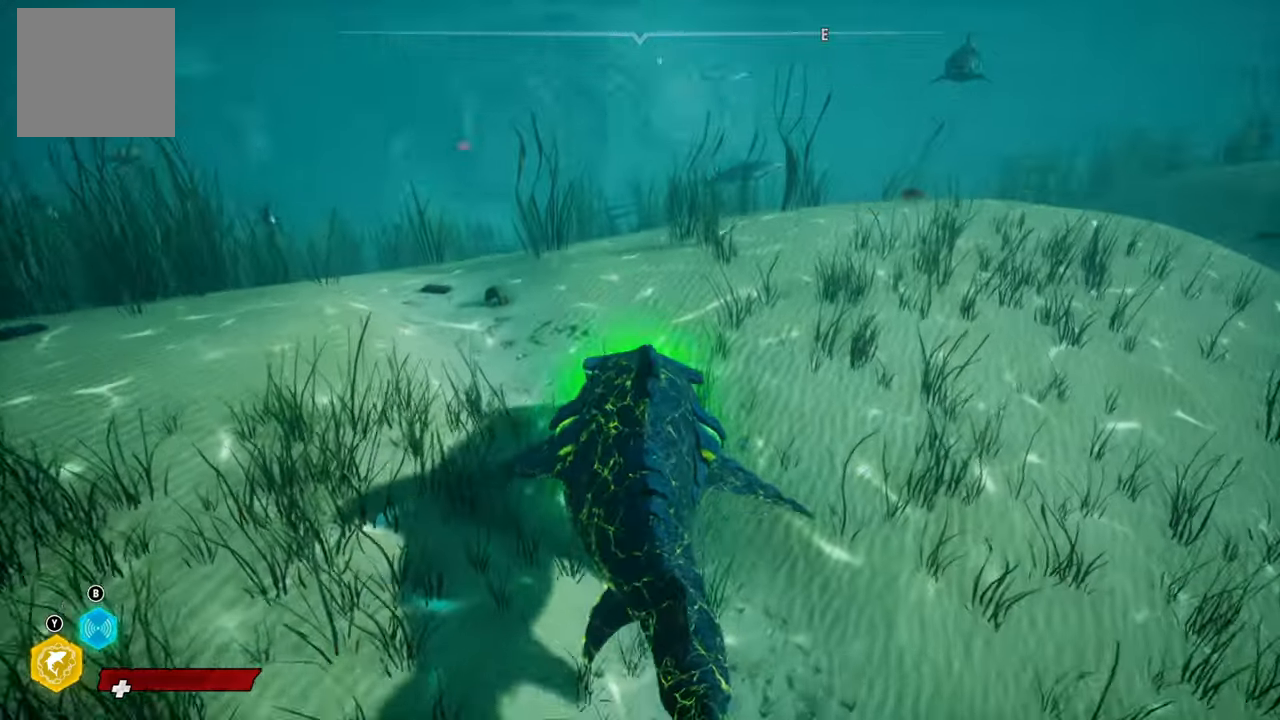
{"buttons": [], "left_stick": "center", "right_stick": "left", "events": [[40, "right_stick", "center"], [180, "right_stick", "left"], [300, "left_stick", "center"], [380, "L2", "up"]]}
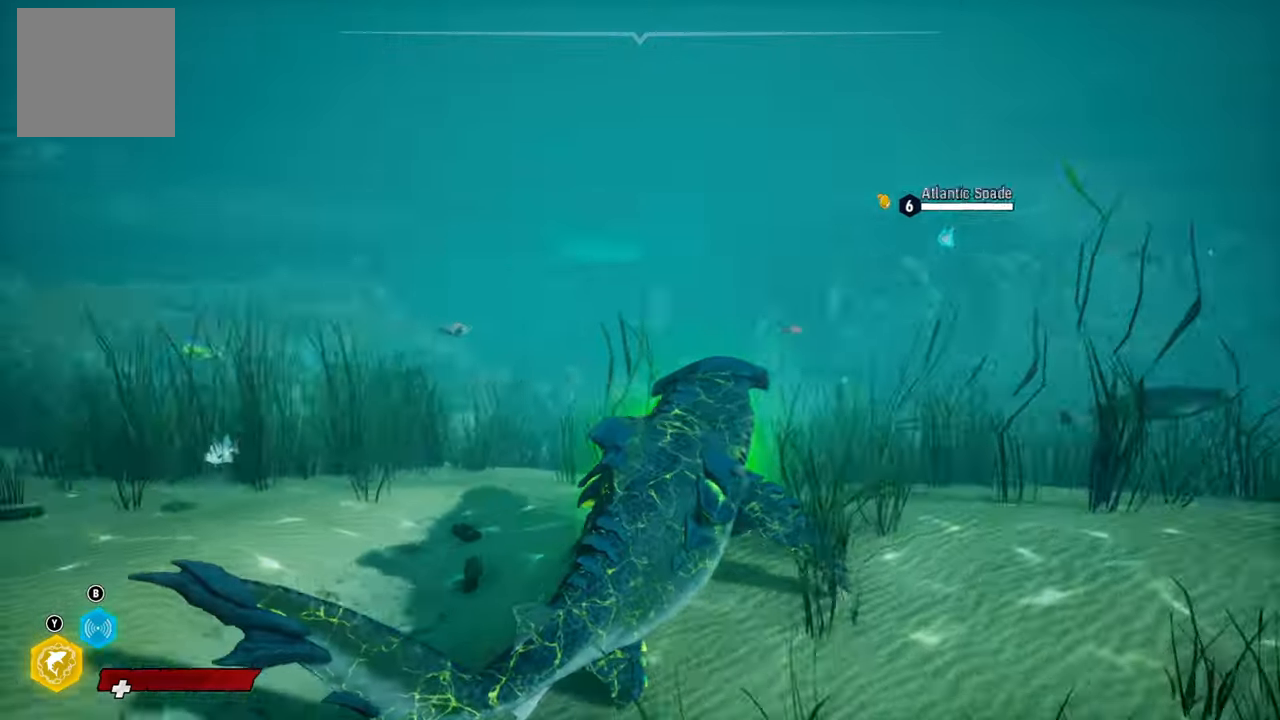
{"buttons": ["L2"], "left_stick": "up-left", "right_stick": "center", "events": [[100, "right_stick", "center"], [220, "L2", "down"], [340, "left_stick", "up-left"]]}
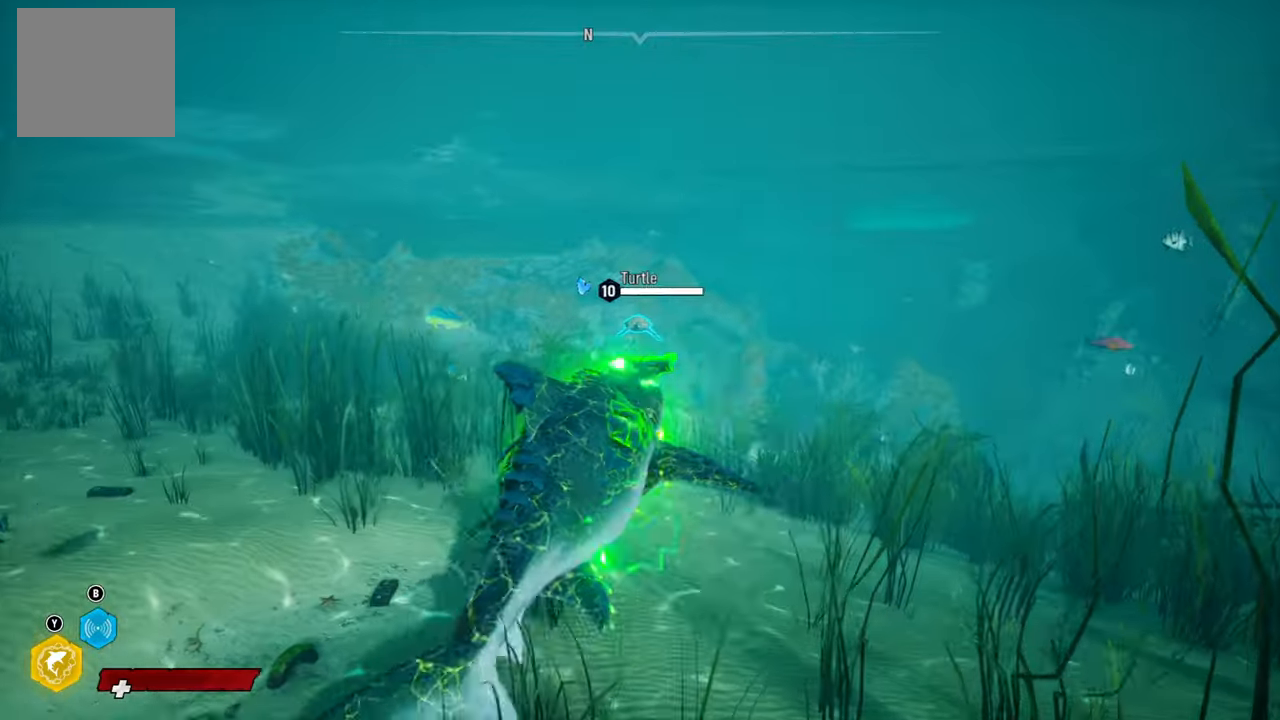
{"buttons": ["L2"], "left_stick": "up-left", "right_stick": "center", "events": [[120, "R1", "down"], [280, "R1", "up"]]}
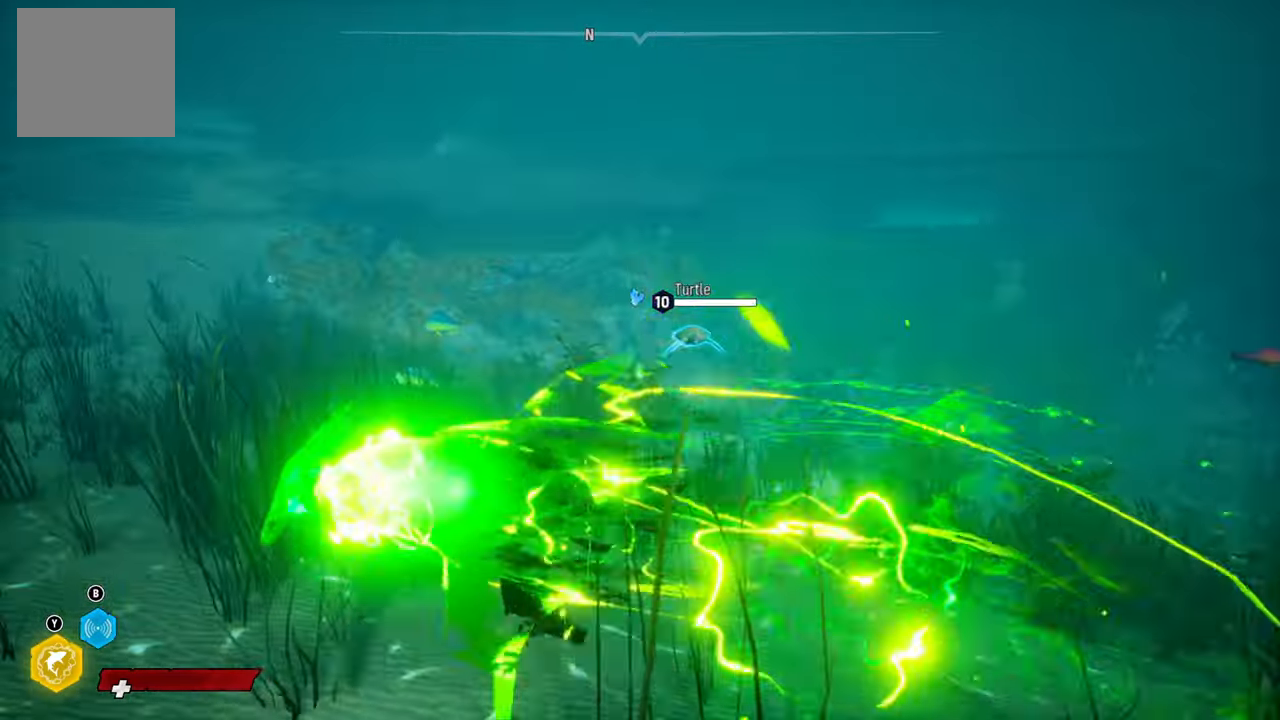
{"buttons": ["L2"], "left_stick": "up-left", "right_stick": "center", "events": [[140, "right_stick", "right"], [400, "right_stick", "center"]]}
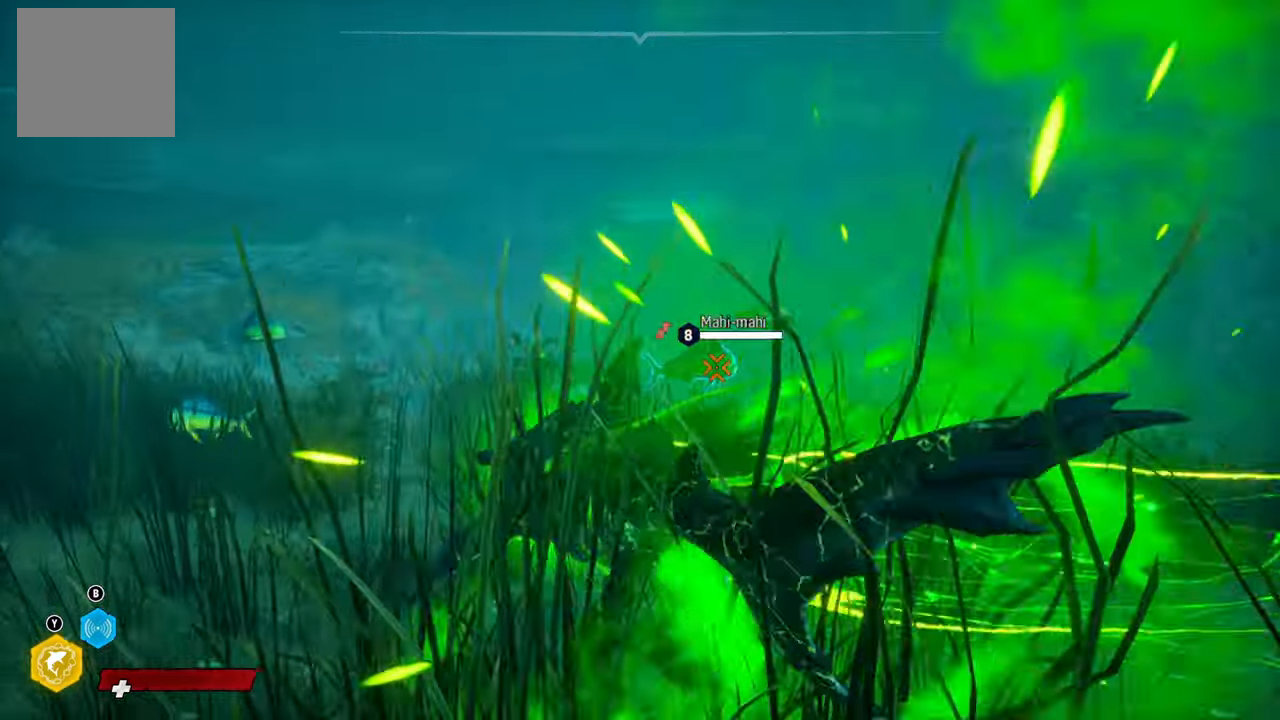
{"buttons": ["DPAD_UP"], "left_stick": "center", "right_stick": "center", "events": [[20, "left_stick", "center"], [40, "L2", "up"], [140, "DPAD_UP", "down"], [280, "DPAD_UP", "up"], [480, "DPAD_UP", "down"]]}
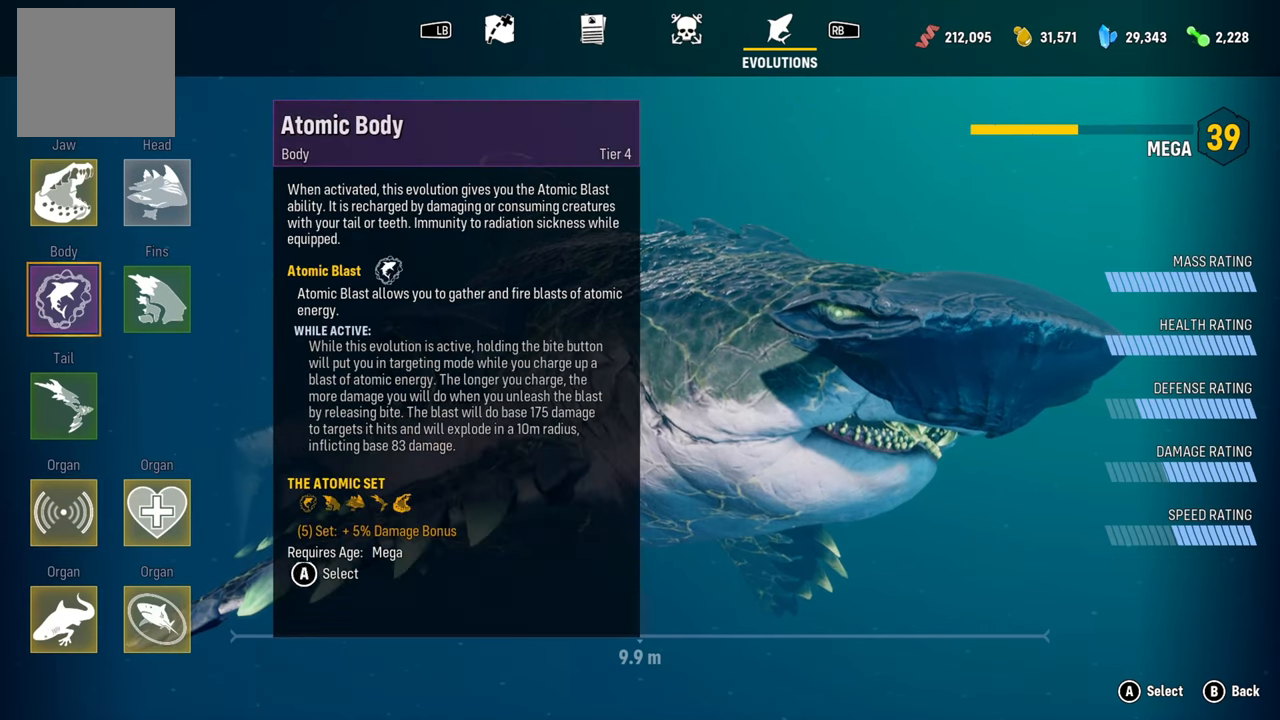
{"buttons": [], "left_stick": "center", "right_stick": "center", "events": [[120, "DPAD_UP", "up"], [340, "A", "down"], [500, "A", "up"]]}